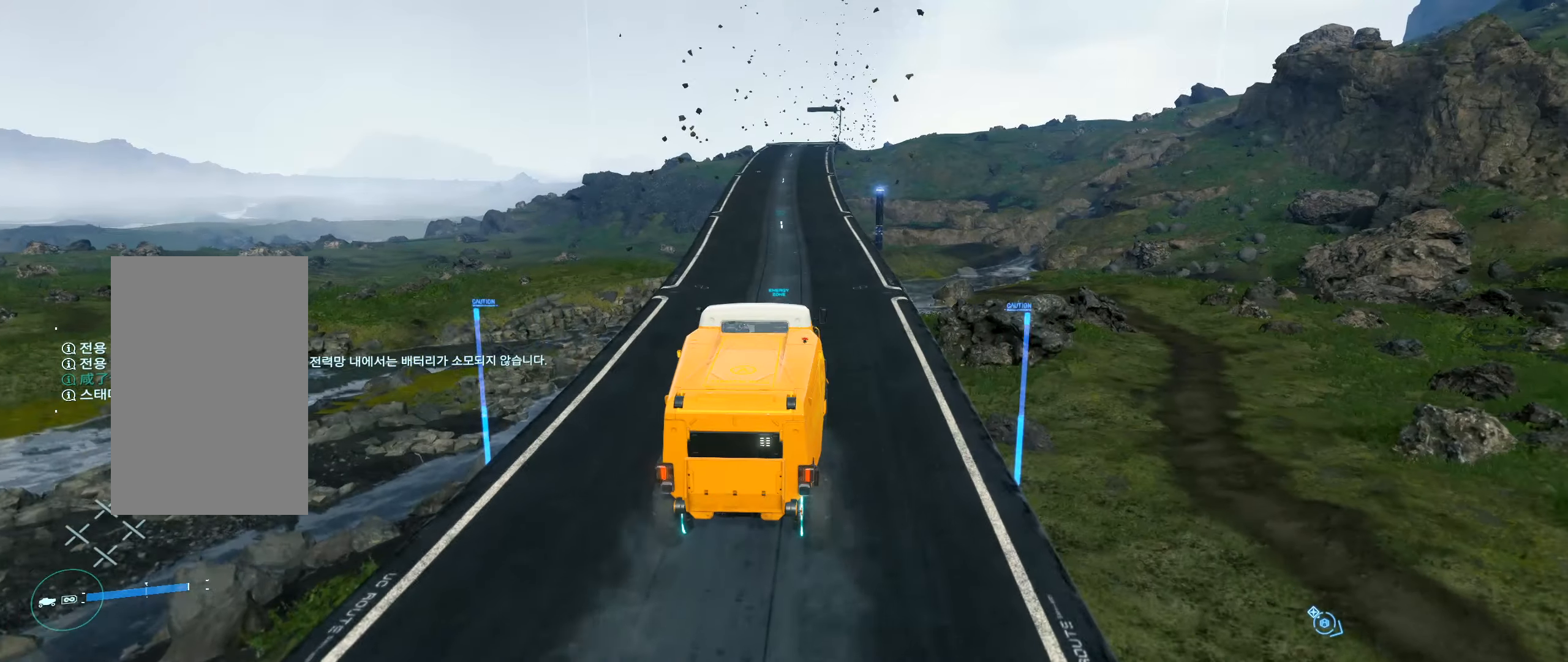
Gameplay with a controller (Xbox layout); each line is a JSON object with the inputs held at the frame after it (dt_ms = milliseconds from this image to that frame). "events" lists button and stick changes between this image and that frame as [ms after this image, input, new state], when the widget could be followed in between. Not read: L3 R3 TOUCHPAD other_buttons right_stick.
{"dt_ms": 500, "buttons": ["R2"], "left_stick": "center", "events": []}
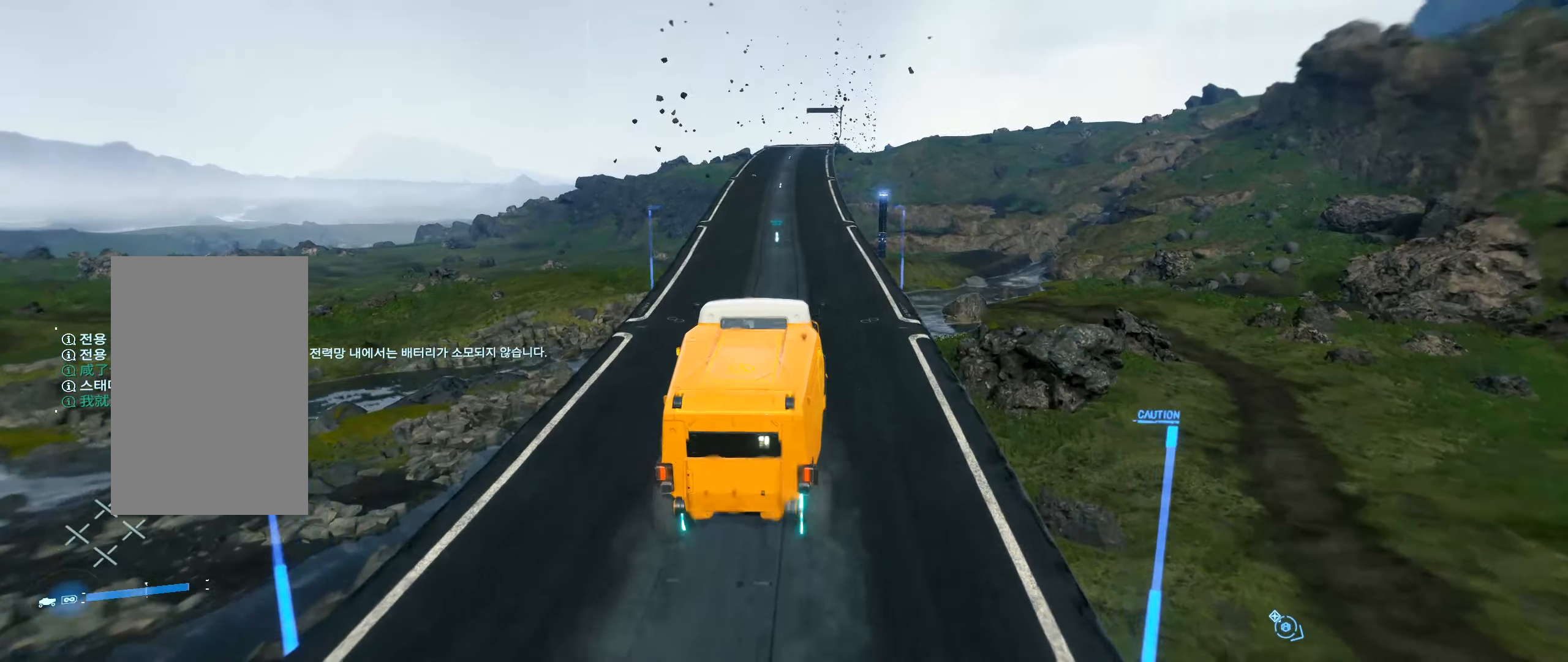
{"dt_ms": 500, "buttons": ["R2"], "left_stick": "center", "events": []}
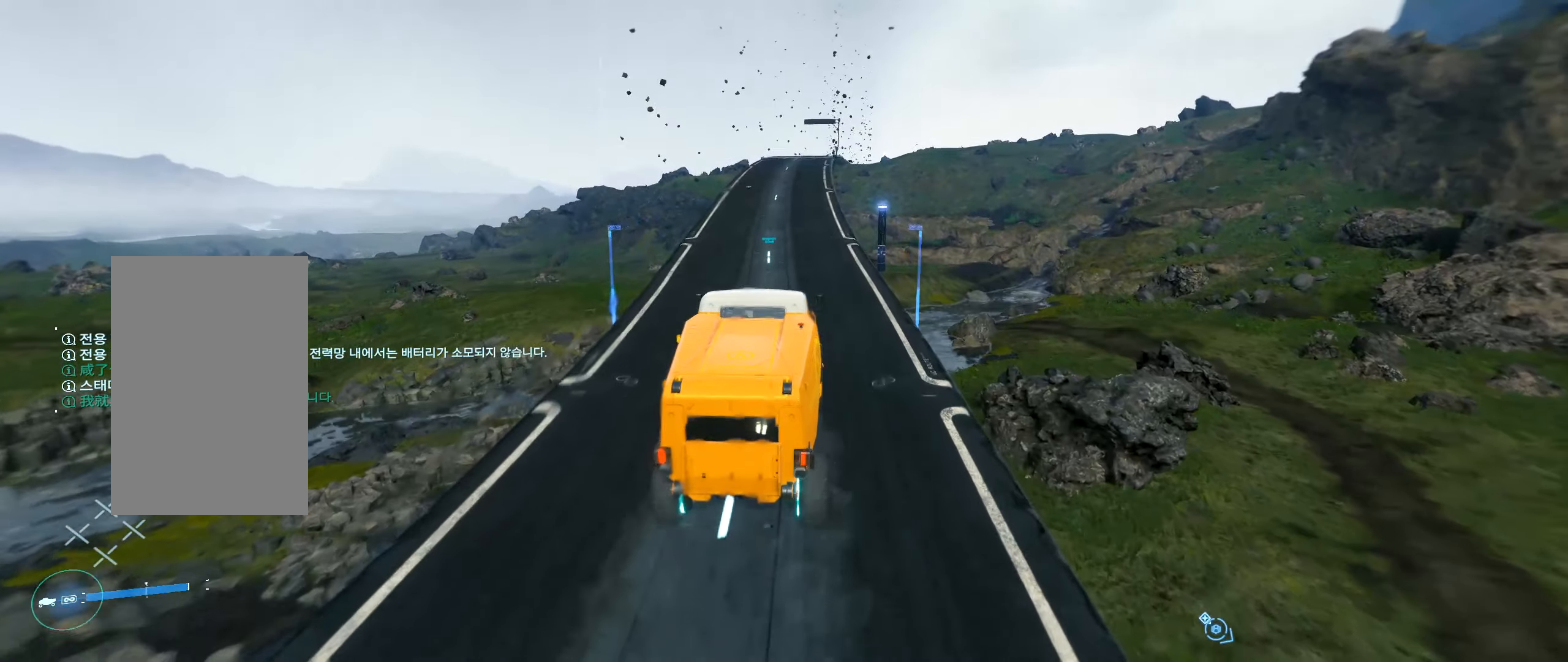
{"dt_ms": 500, "buttons": ["R2"], "left_stick": "center", "events": [[283, "L2", "down"], [350, "L2", "up"]]}
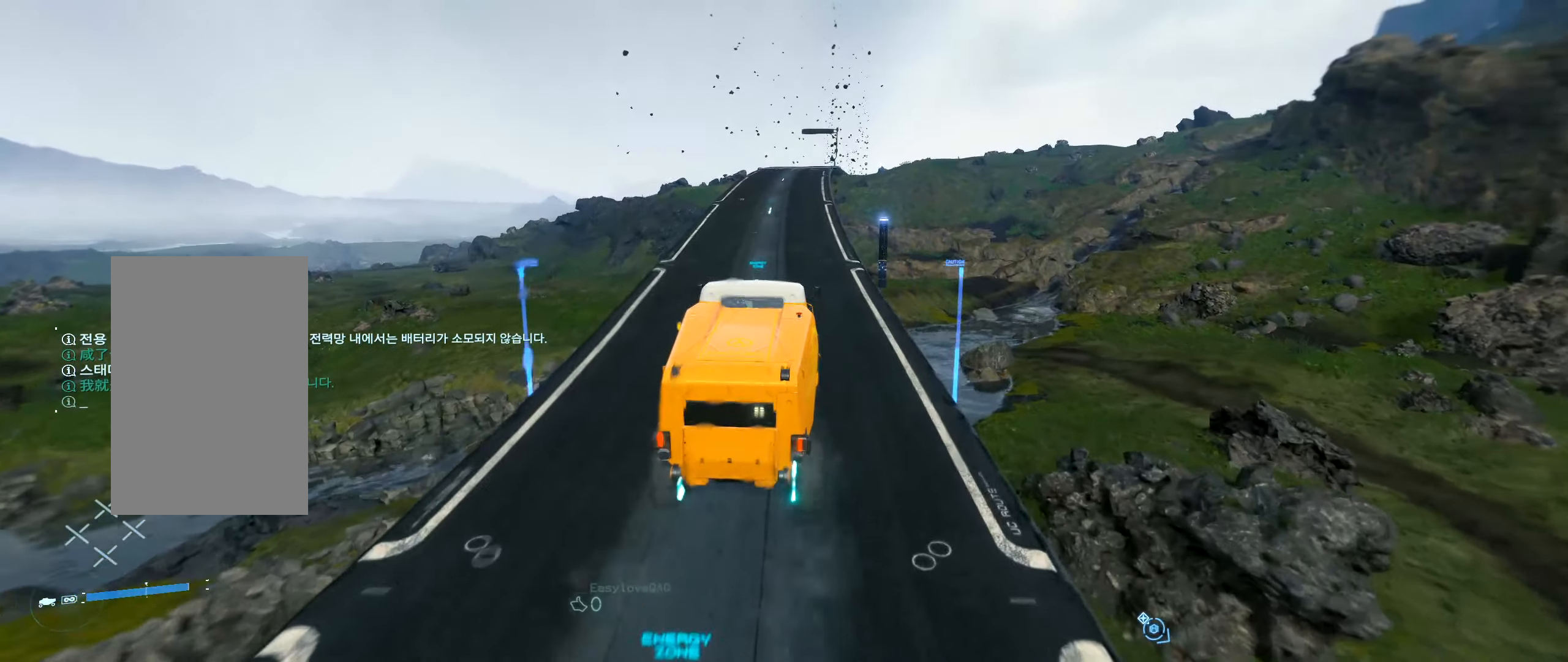
{"dt_ms": 500, "buttons": ["R2"], "left_stick": "center", "events": [[133, "left_stick", "left"], [266, "left_stick", "center"]]}
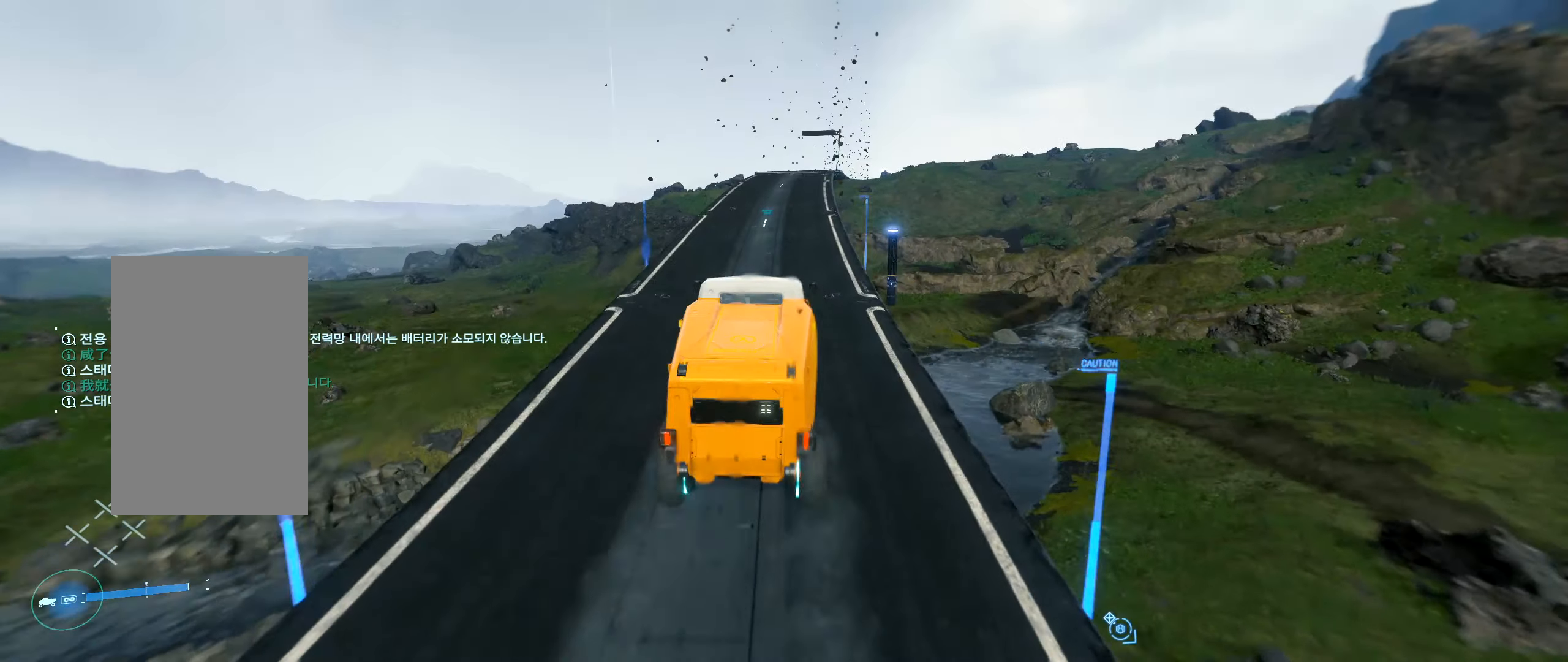
{"dt_ms": 500, "buttons": ["R2"], "left_stick": "center", "events": []}
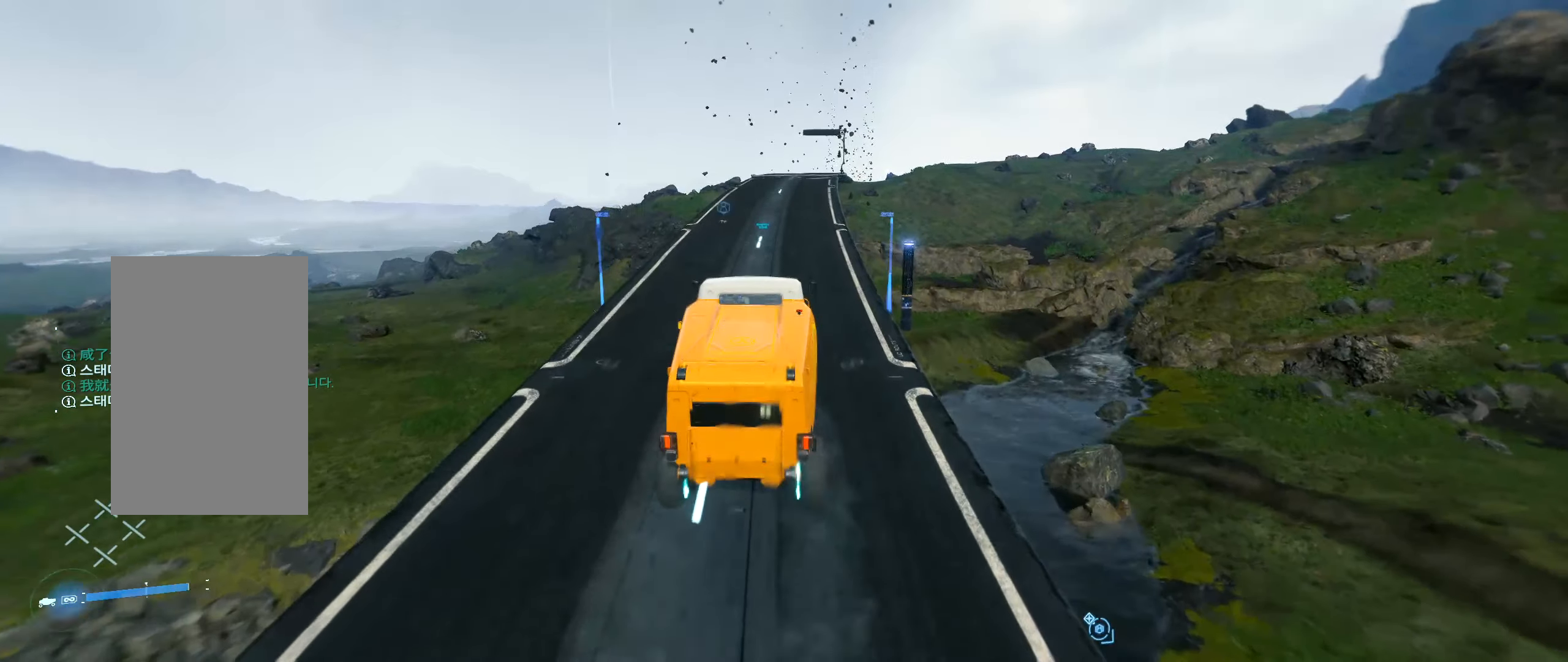
{"dt_ms": 500, "buttons": ["R2"], "left_stick": "center", "events": []}
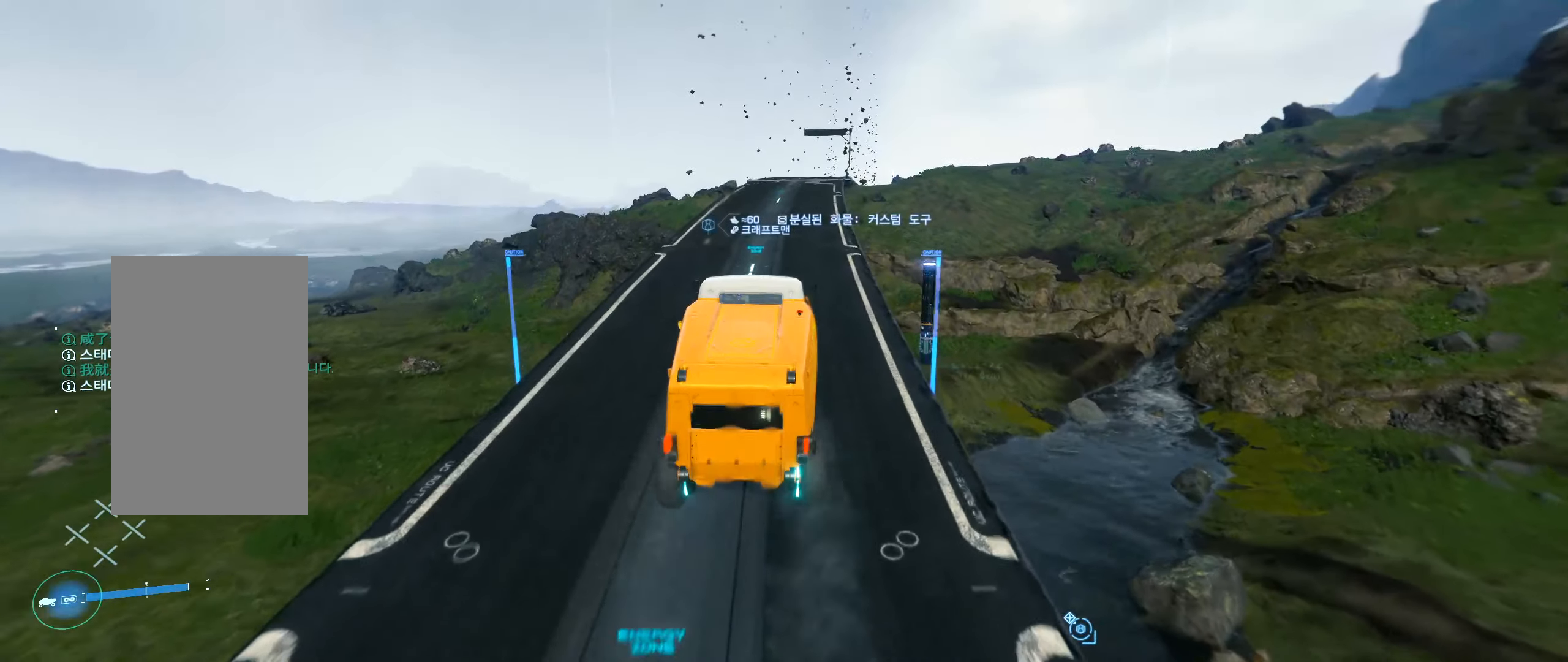
{"dt_ms": 500, "buttons": ["R2"], "left_stick": "right", "events": [[183, "left_stick", "left"], [233, "left_stick", "center"], [416, "left_stick", "right"]]}
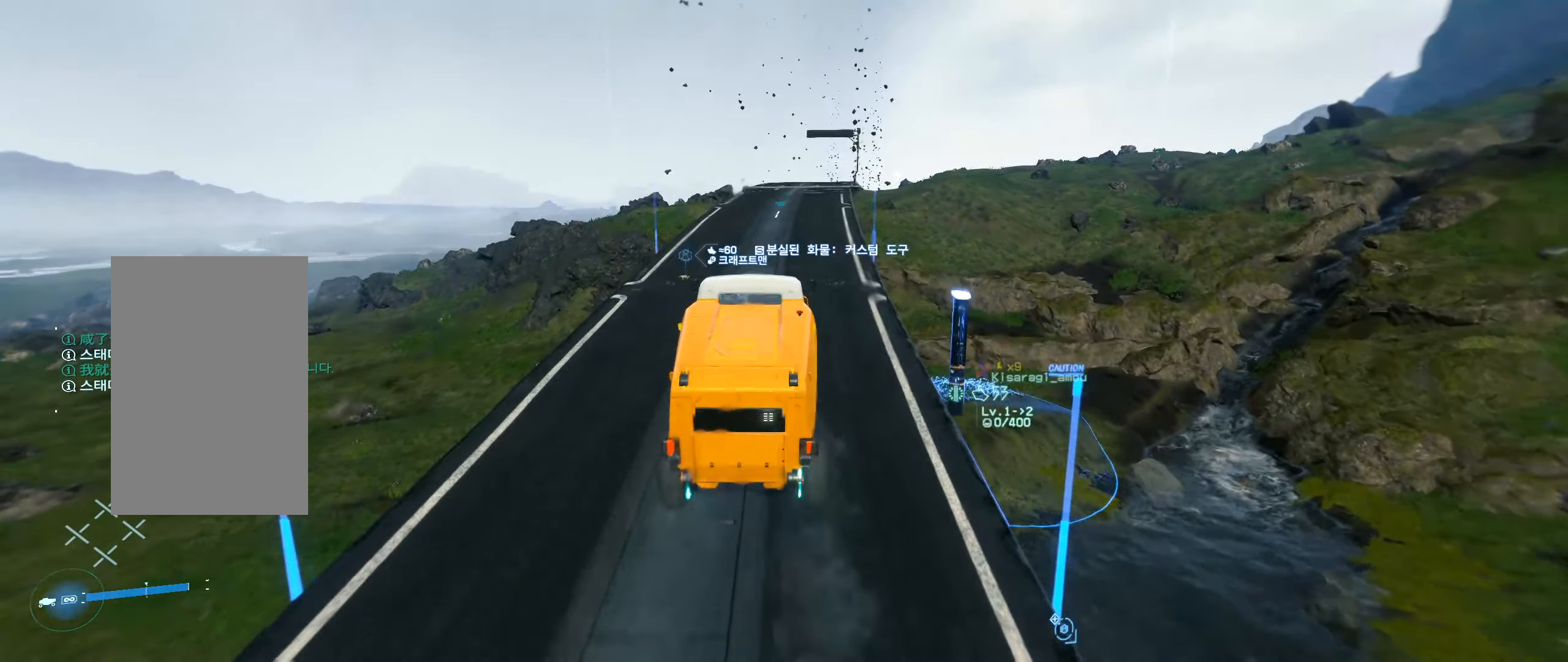
{"dt_ms": 500, "buttons": ["L2"], "left_stick": "center", "events": [[33, "left_stick", "center"], [166, "R2", "up"], [250, "L2", "down"]]}
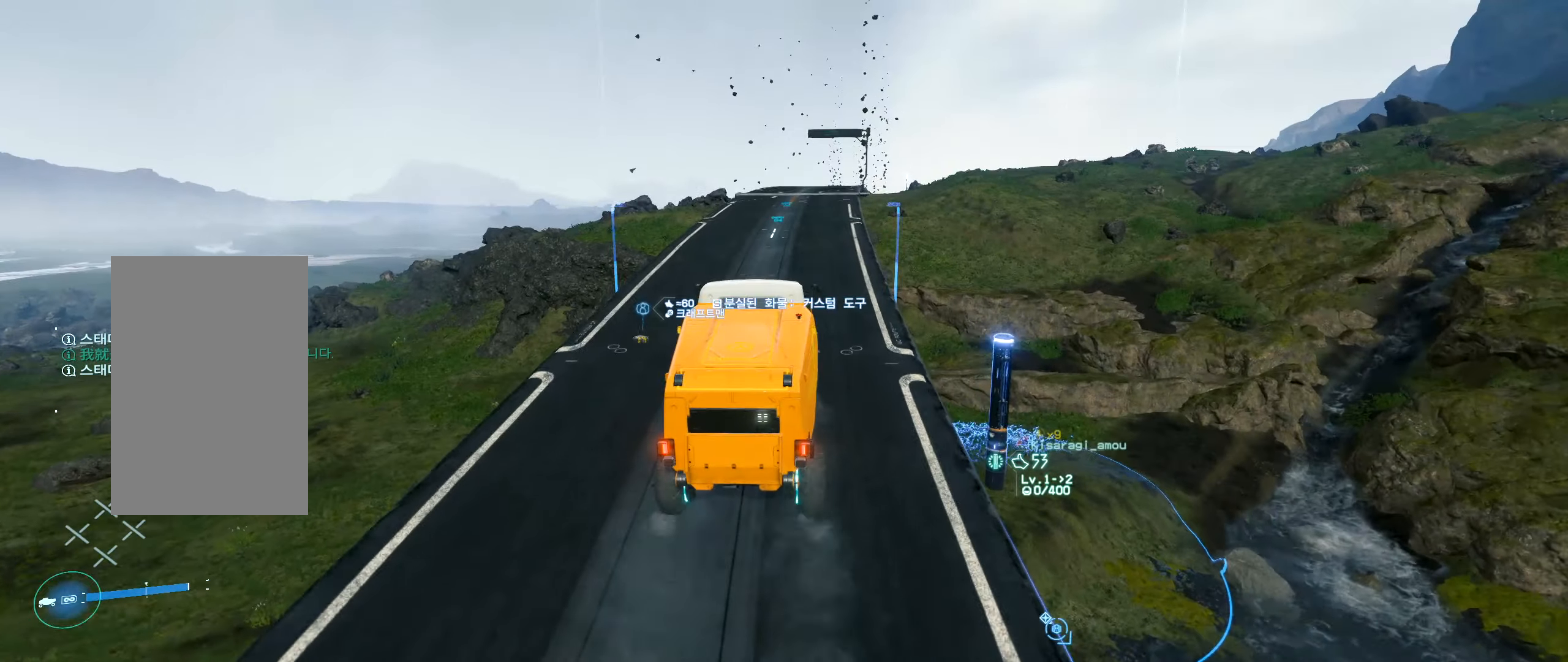
{"dt_ms": 500, "buttons": [], "left_stick": "center", "events": [[350, "L2", "up"]]}
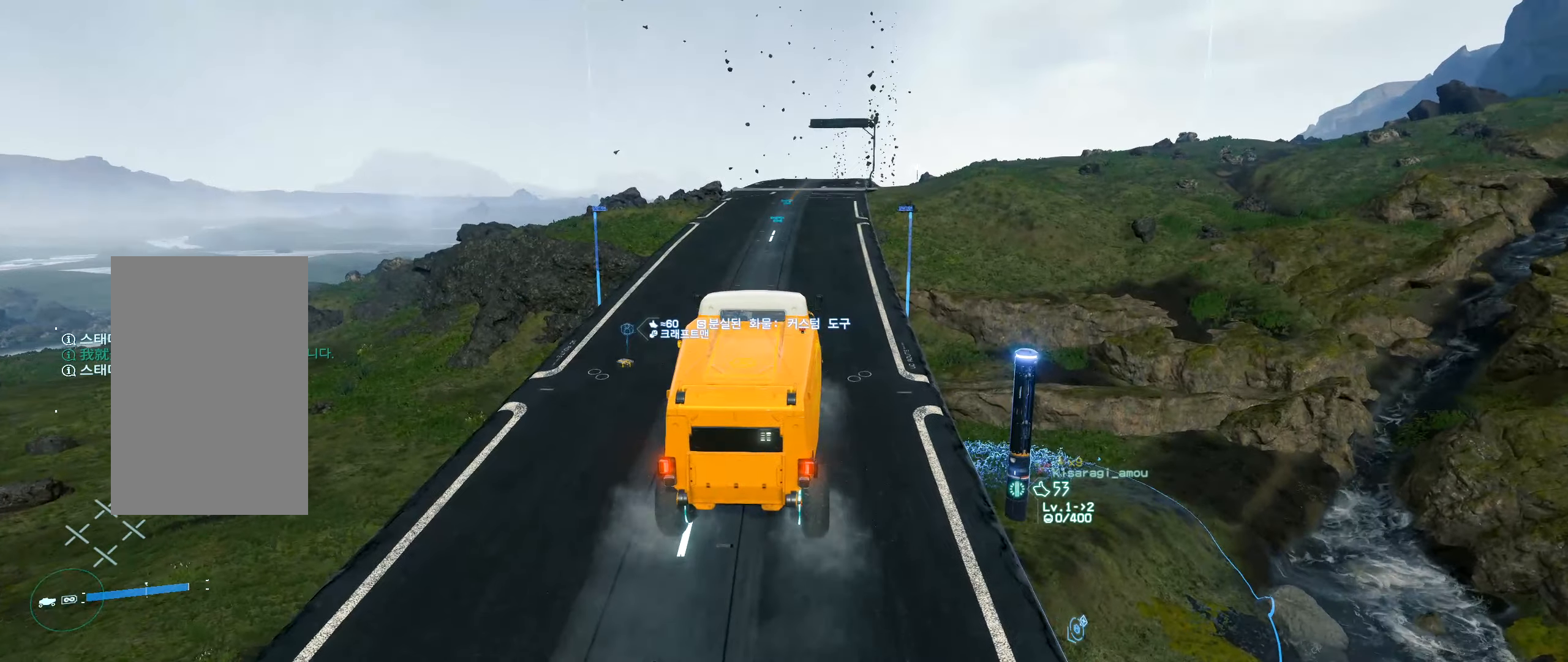
{"dt_ms": 500, "buttons": [], "left_stick": "center", "events": []}
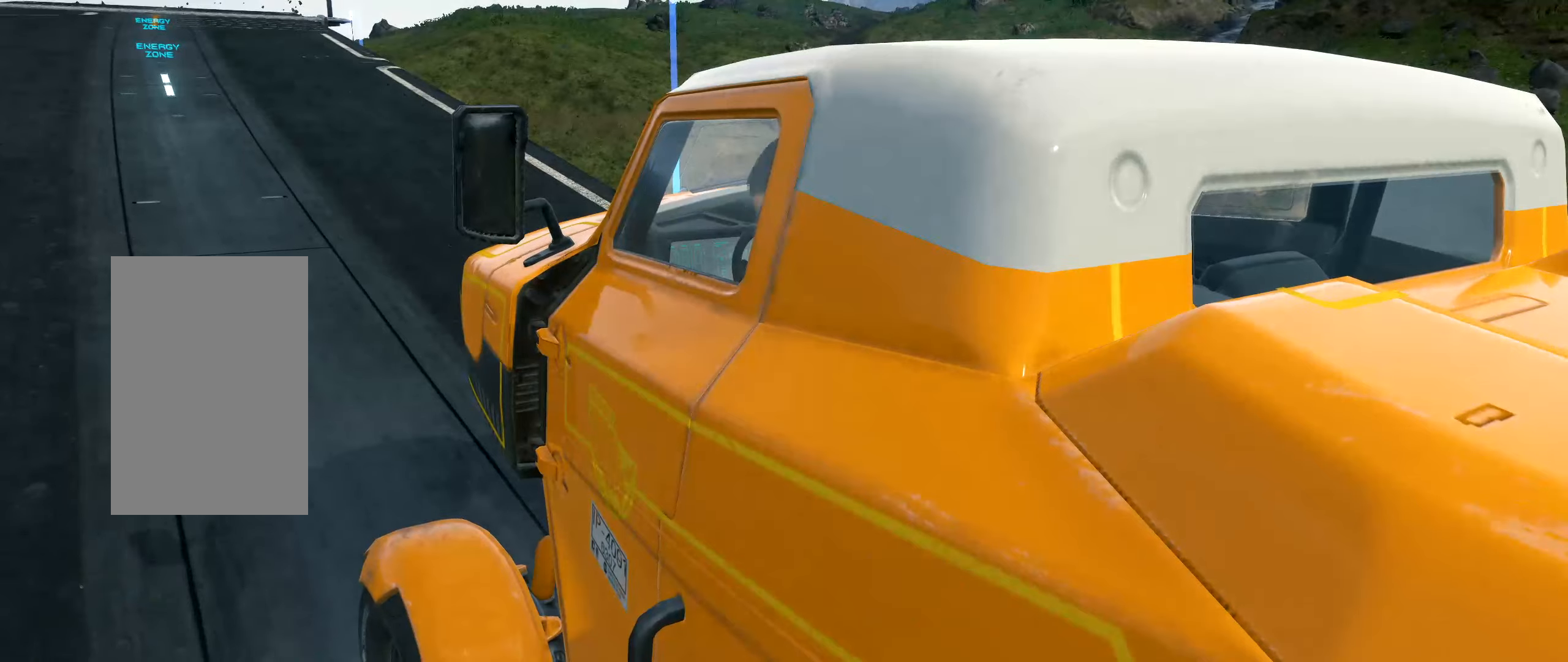
{"dt_ms": 500, "buttons": [], "left_stick": "center", "events": []}
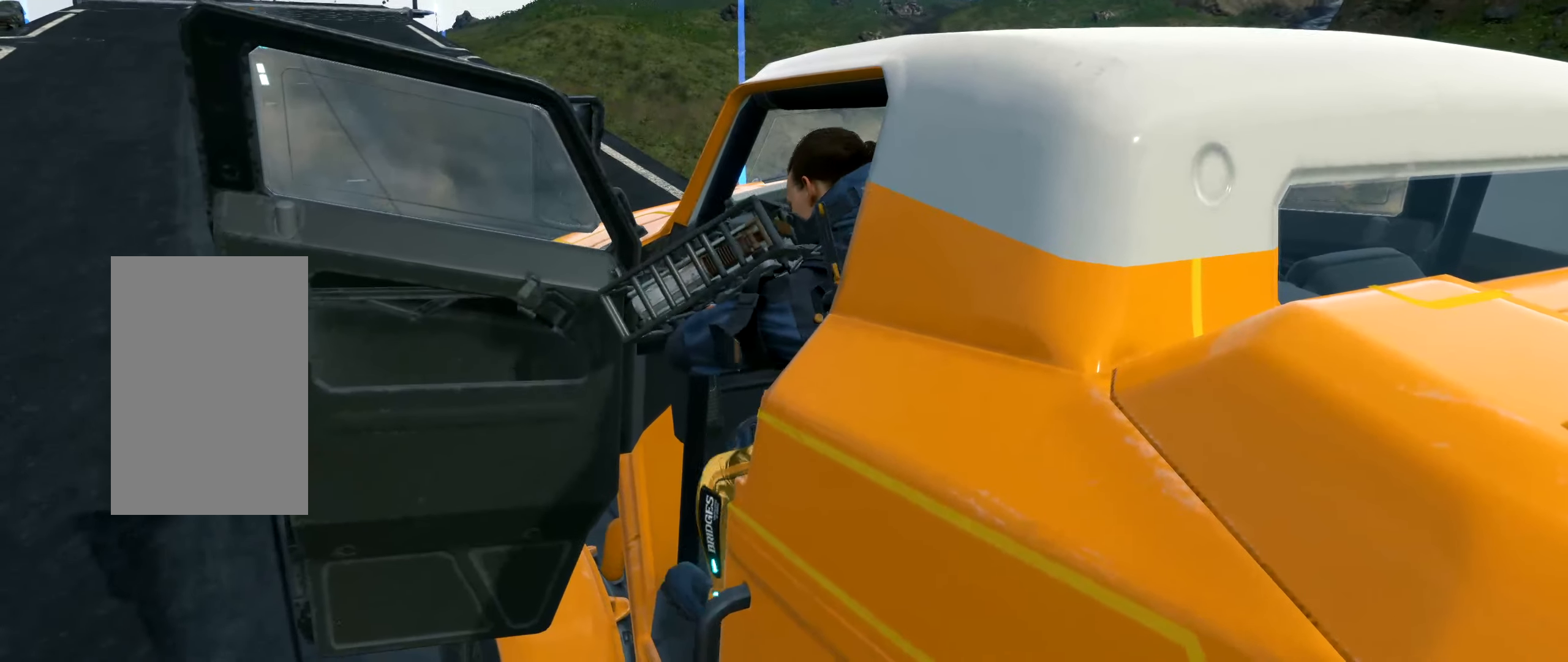
{"dt_ms": 1000, "buttons": [], "left_stick": "center"}
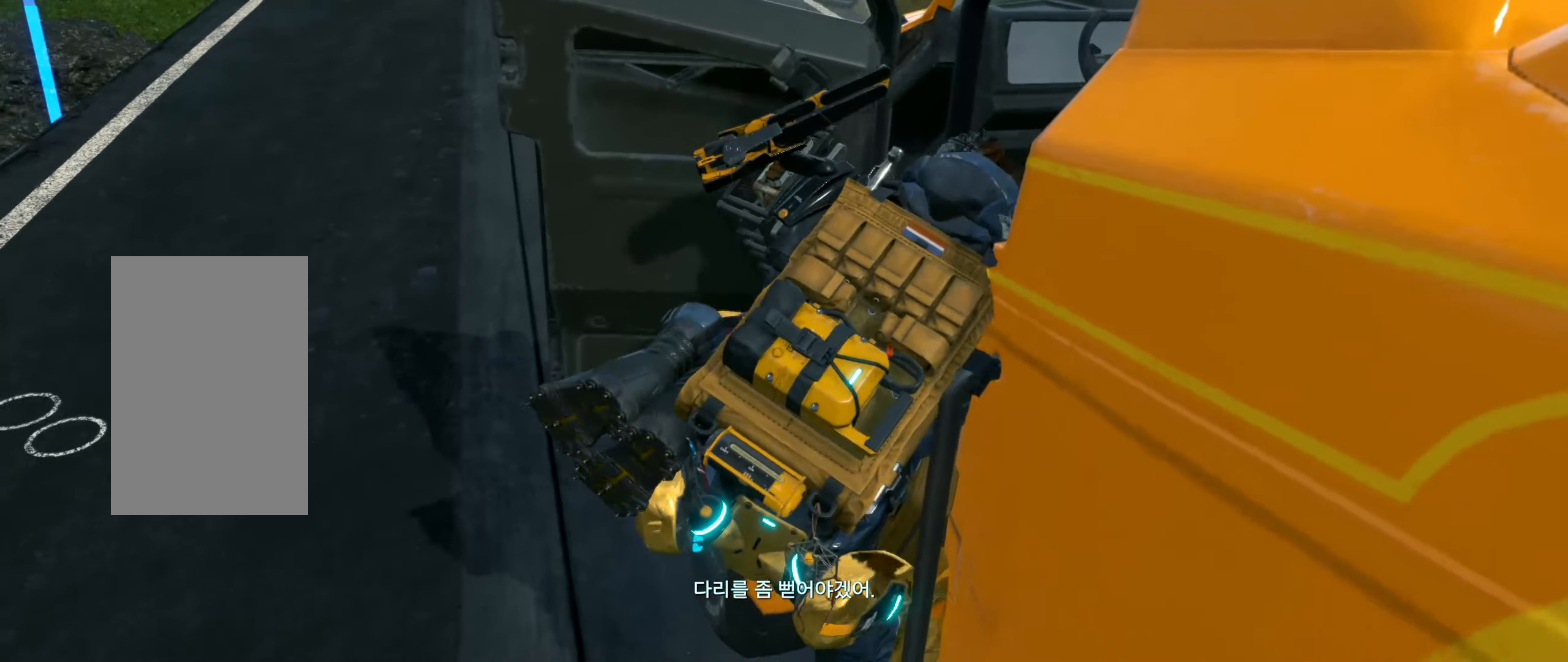
{"dt_ms": 500, "buttons": [], "left_stick": "center", "events": []}
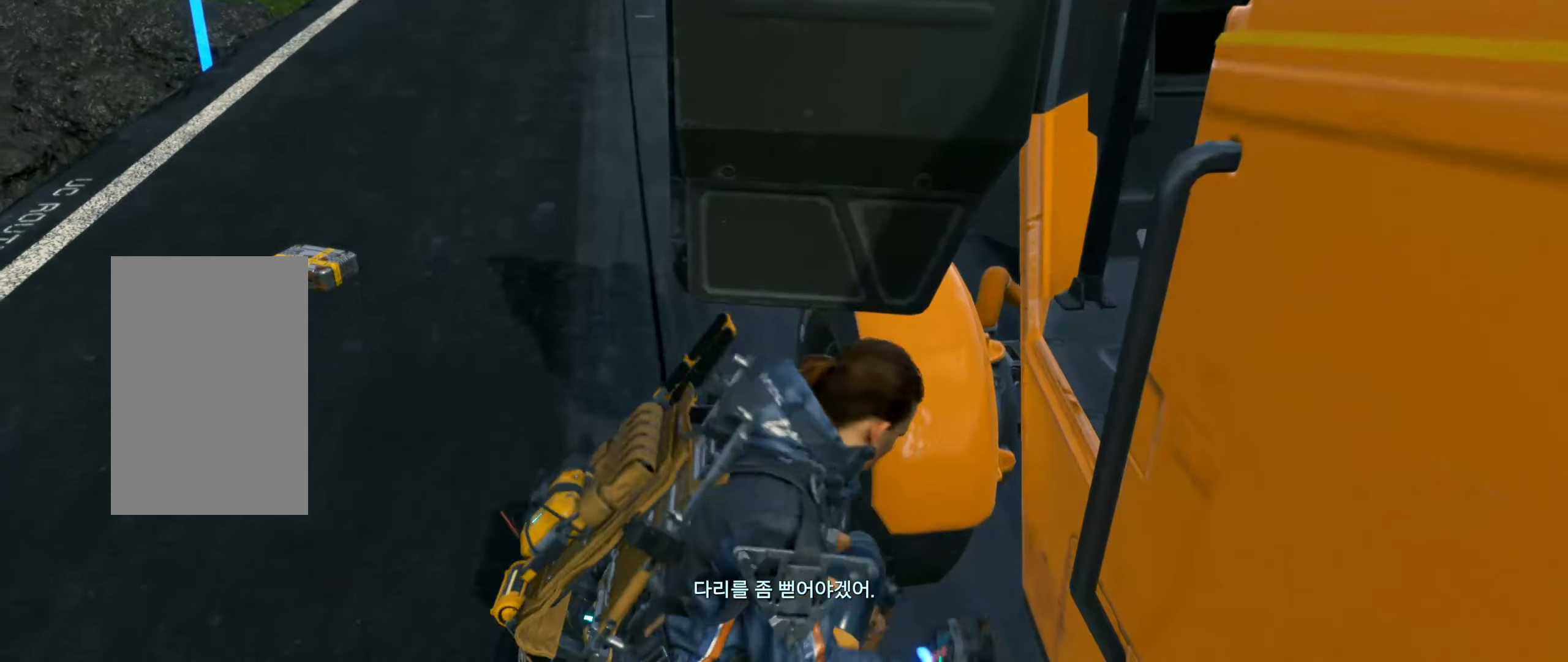
{"dt_ms": 500, "buttons": [], "left_stick": "center", "events": []}
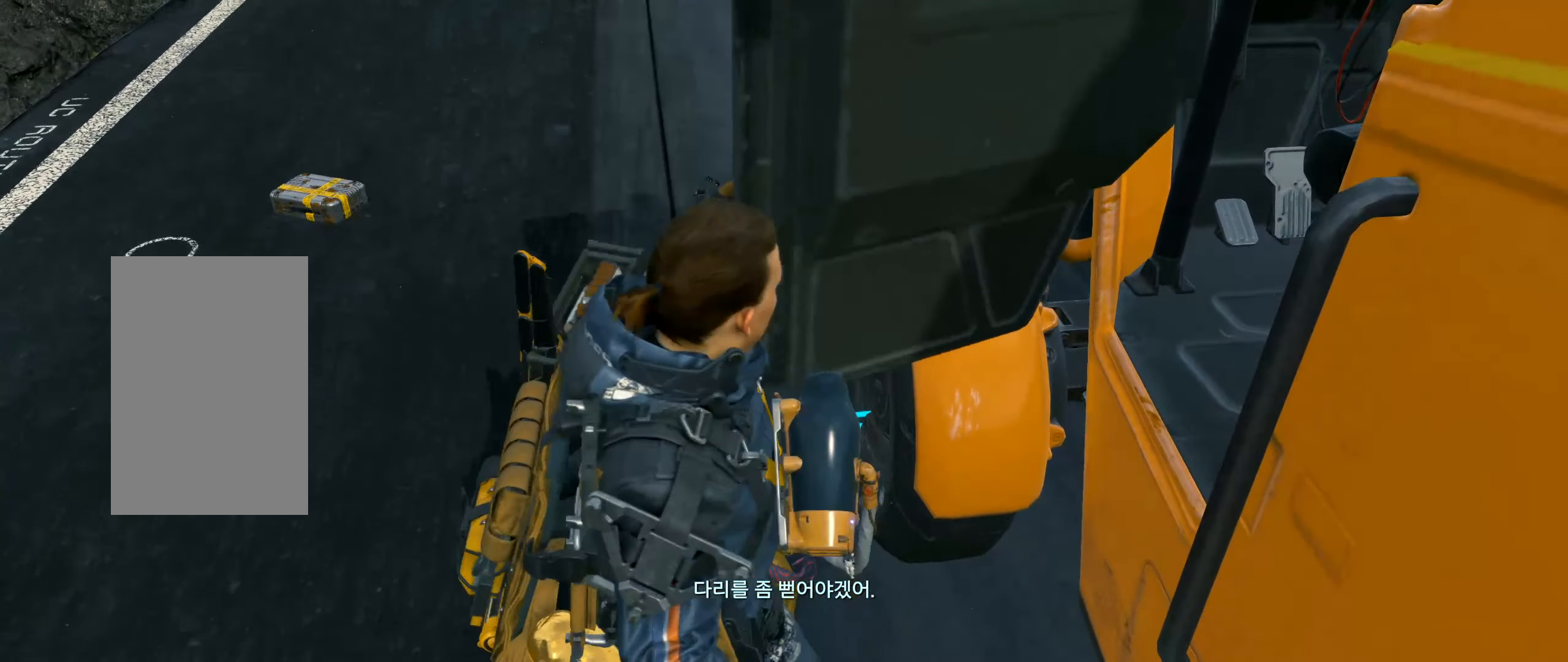
{"dt_ms": 500, "buttons": [], "left_stick": "center", "events": []}
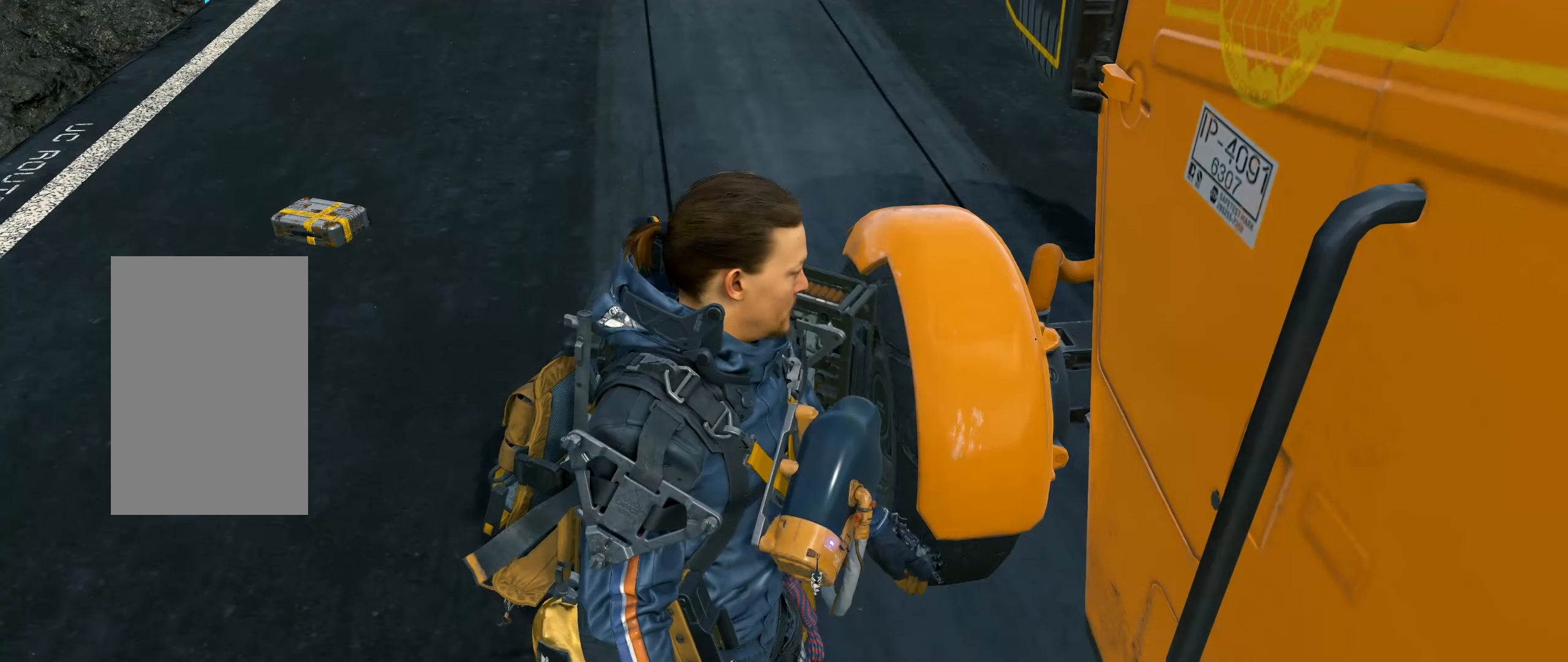
{"dt_ms": 500, "buttons": [], "left_stick": "left", "events": [[233, "left_stick", "left"]]}
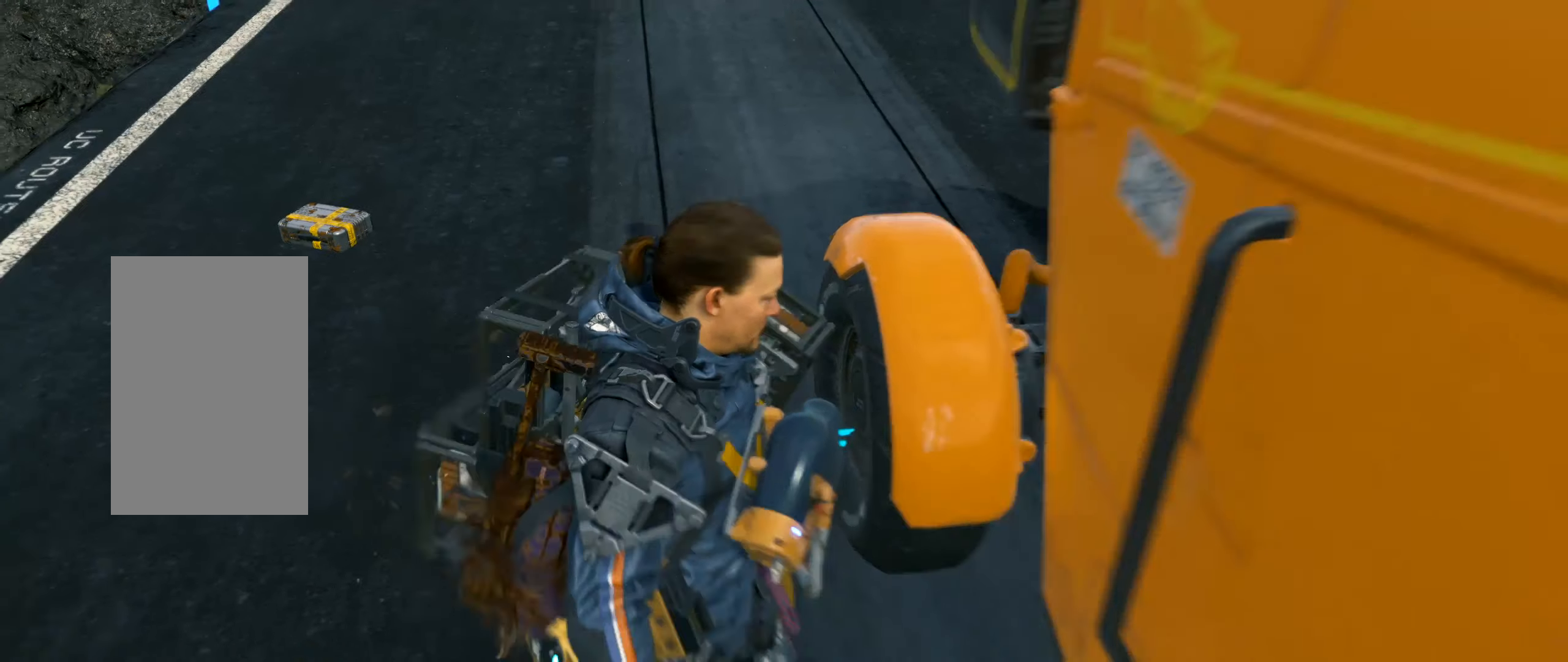
{"dt_ms": 500, "buttons": [], "left_stick": "up-left", "events": [[167, "left_stick", "up-left"]]}
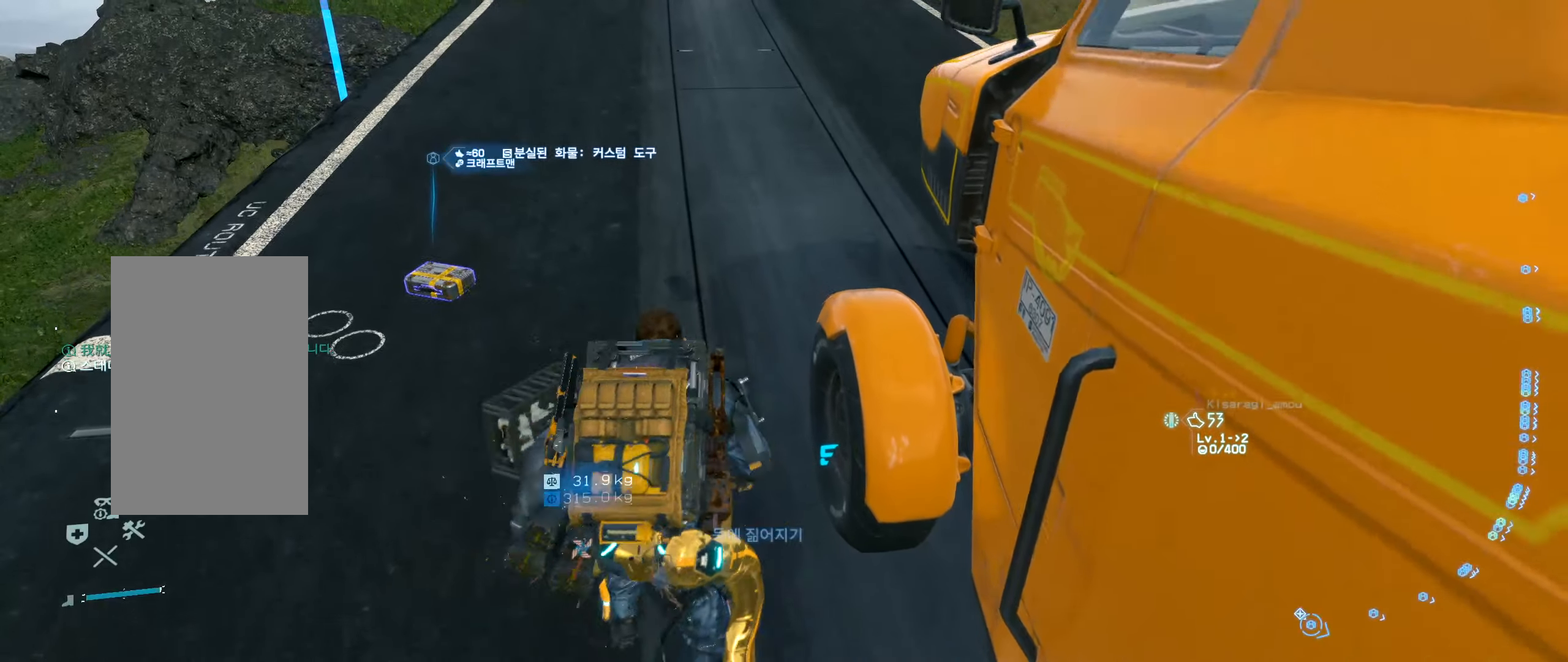
{"dt_ms": 500, "buttons": [], "left_stick": "center", "events": [[33, "left_stick", "center"], [83, "Y", "down"], [167, "Y", "up"], [383, "R2", "down"], [500, "R2", "up"]]}
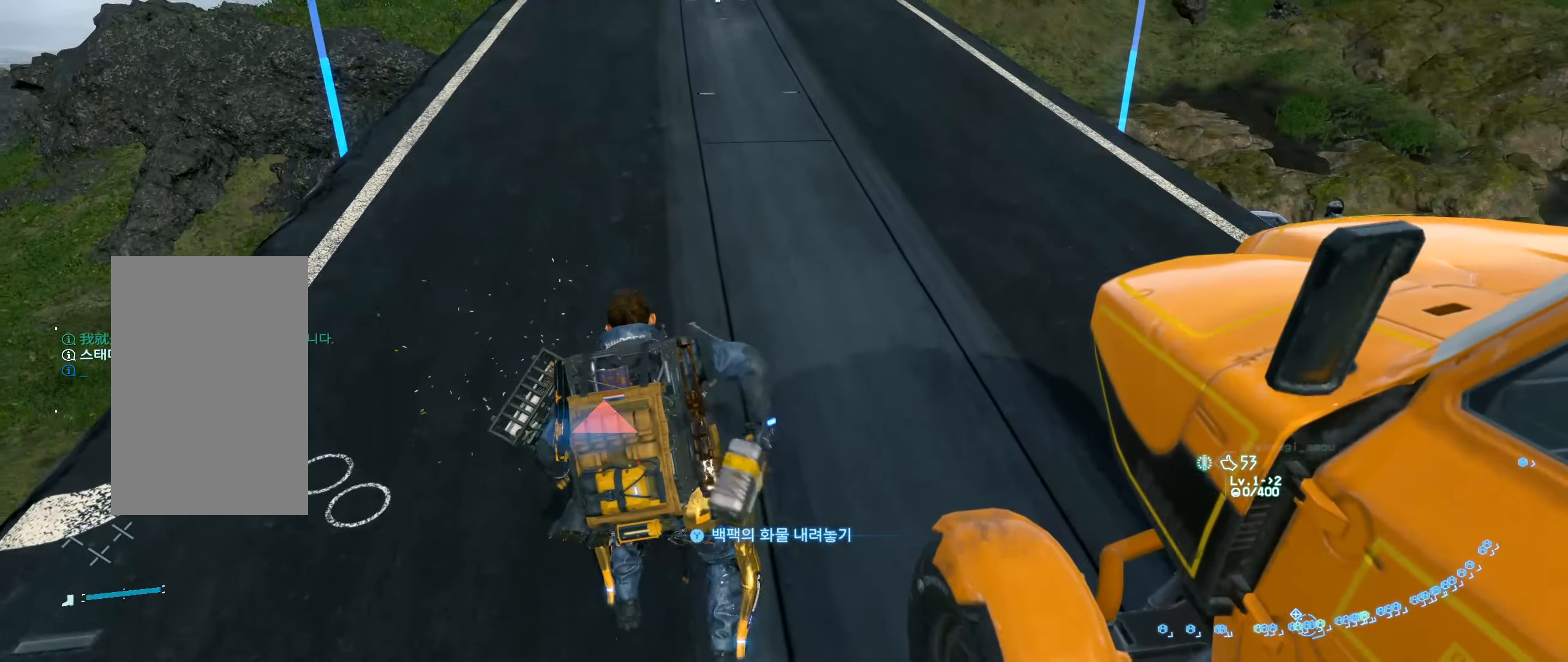
{"dt_ms": 500, "buttons": [], "left_stick": "up-right", "events": [[17, "R2", "down"], [33, "R2", "up"], [67, "left_stick", "right"], [467, "left_stick", "up-right"]]}
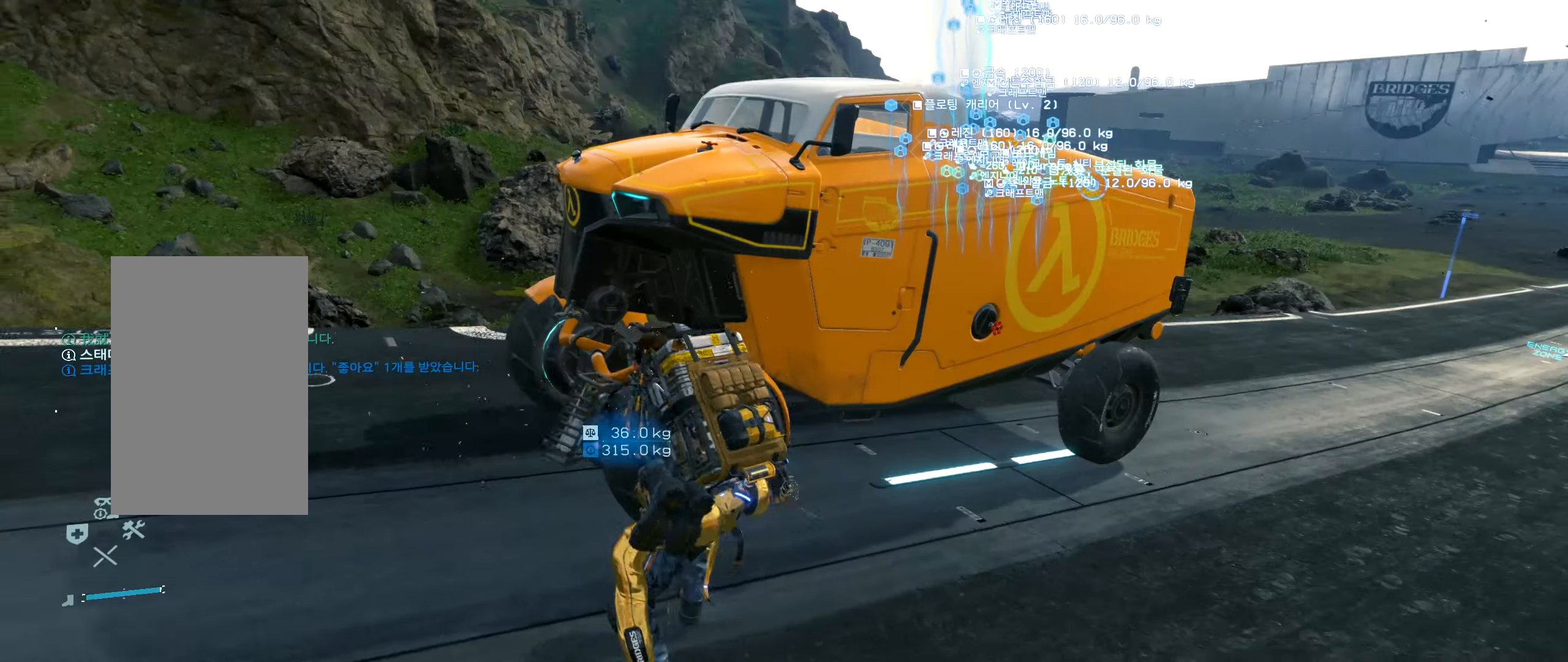
{"dt_ms": 500, "buttons": [], "left_stick": "center", "events": [[384, "left_stick", "center"]]}
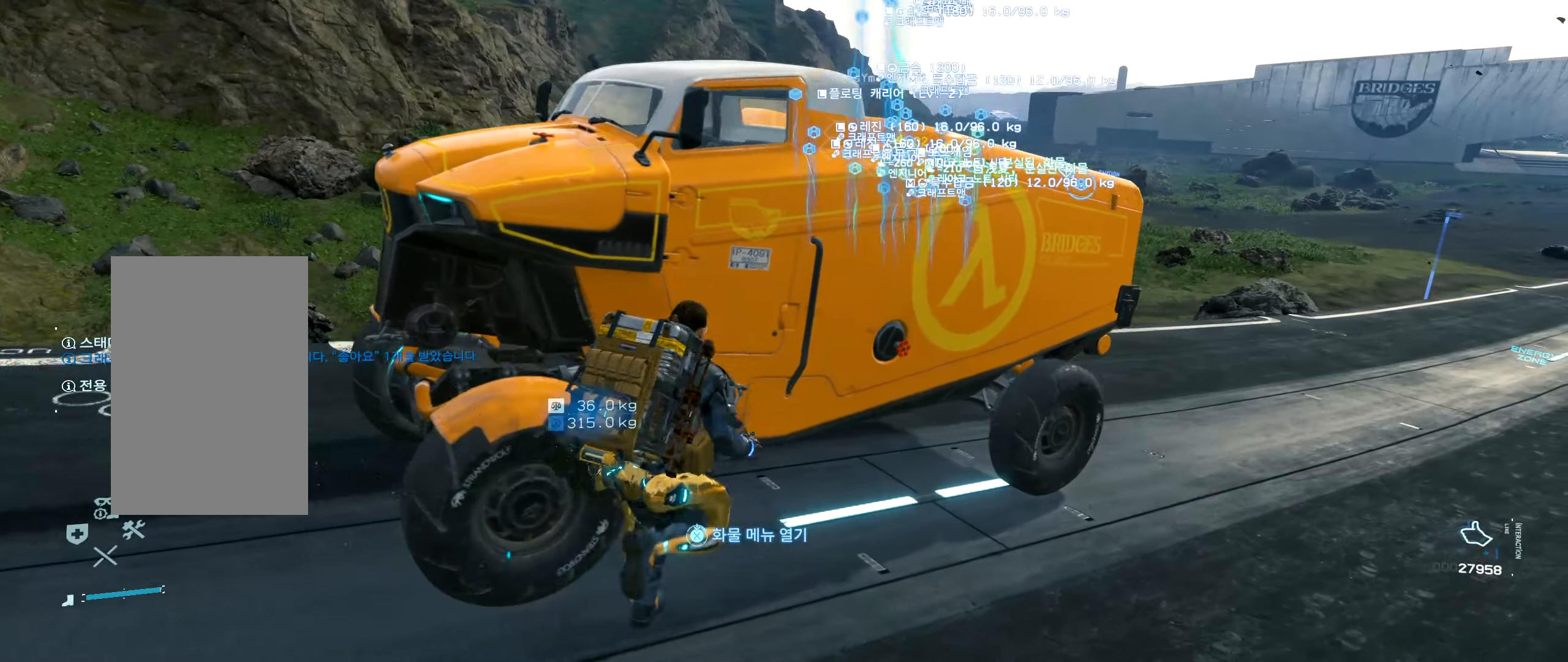
{"dt_ms": 500, "buttons": [], "left_stick": "center", "events": []}
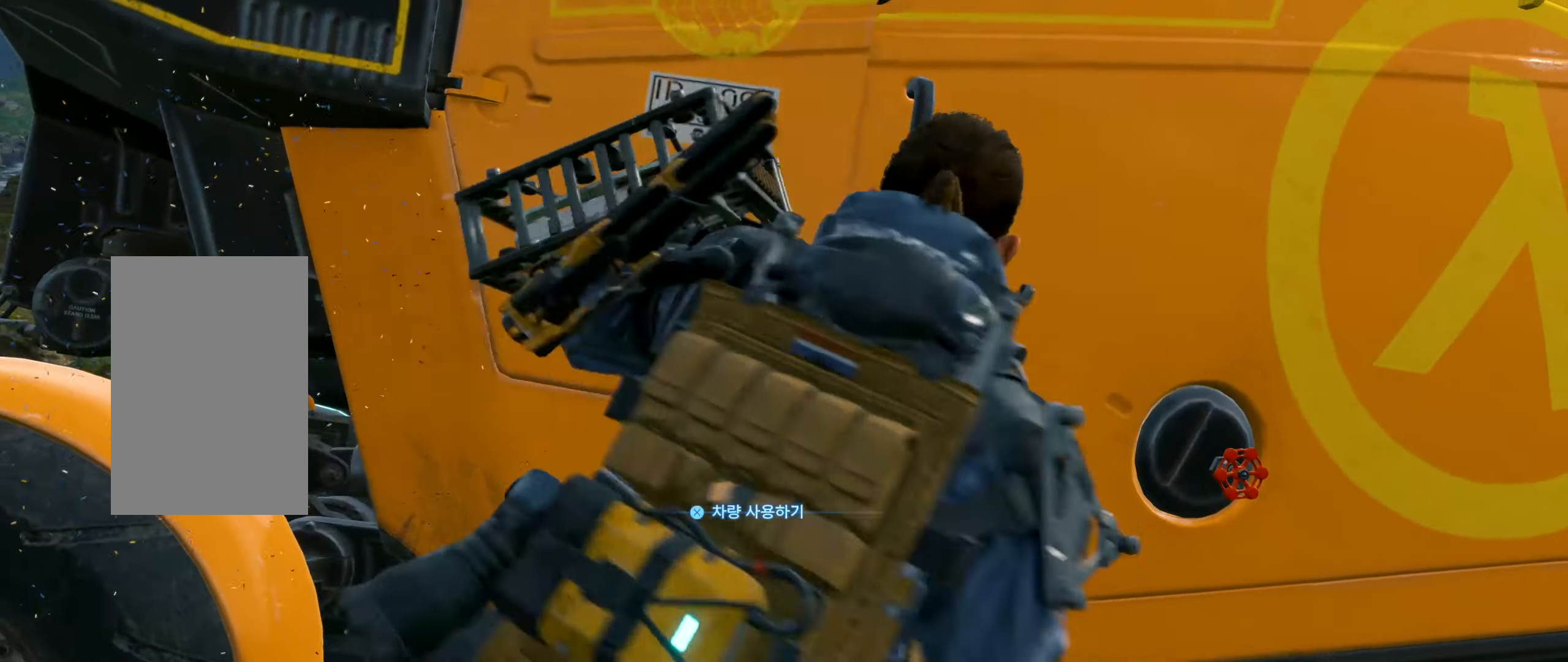
{"dt_ms": 500, "buttons": ["R2"], "left_stick": "center", "events": [[384, "R2", "down"]]}
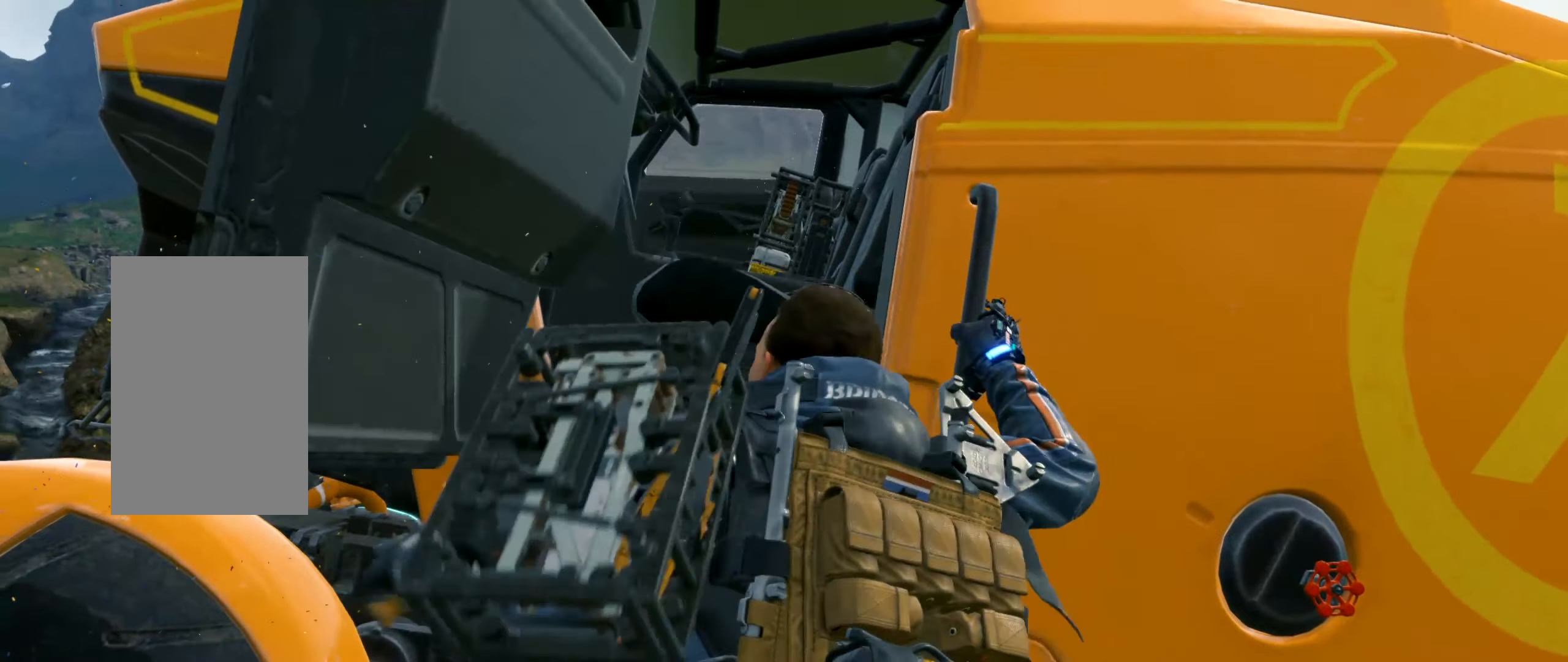
{"dt_ms": 500, "buttons": ["R2"], "left_stick": "center", "events": []}
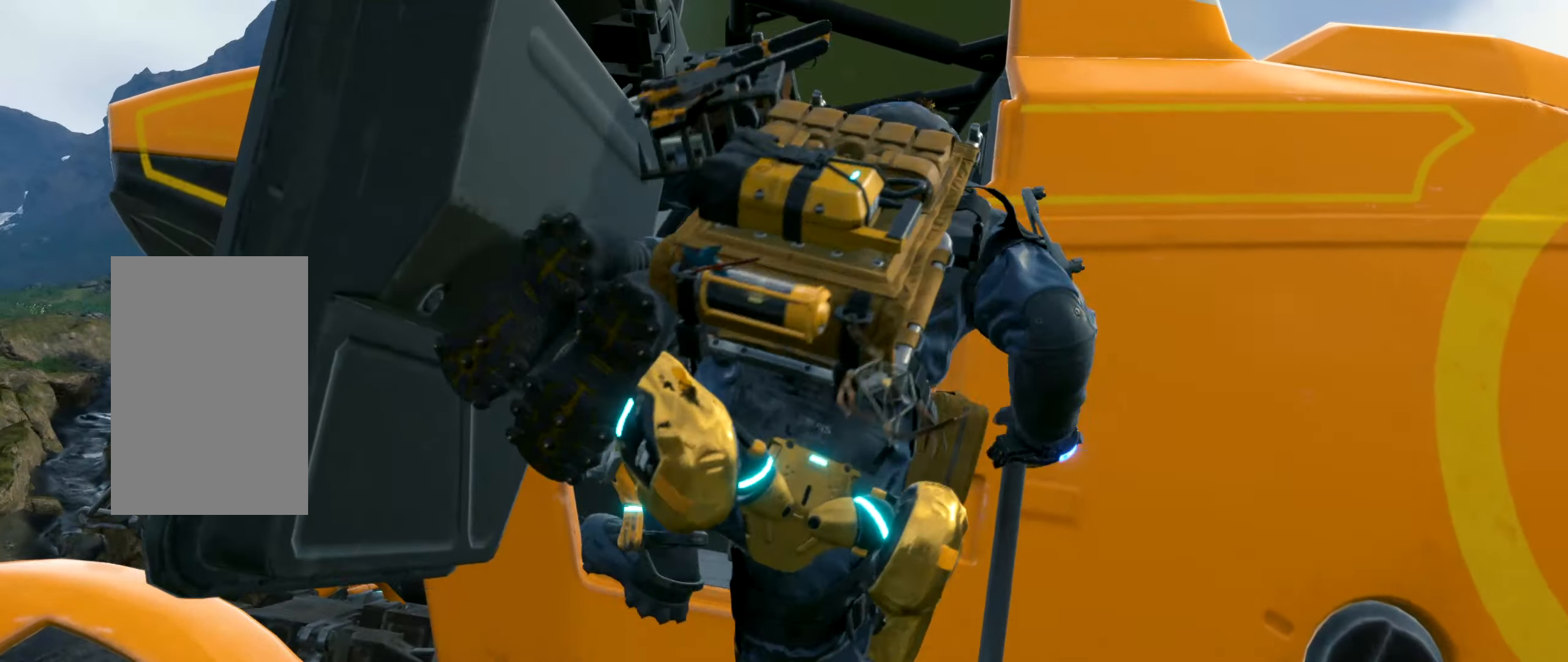
{"dt_ms": 500, "buttons": ["R2"], "left_stick": "center", "events": []}
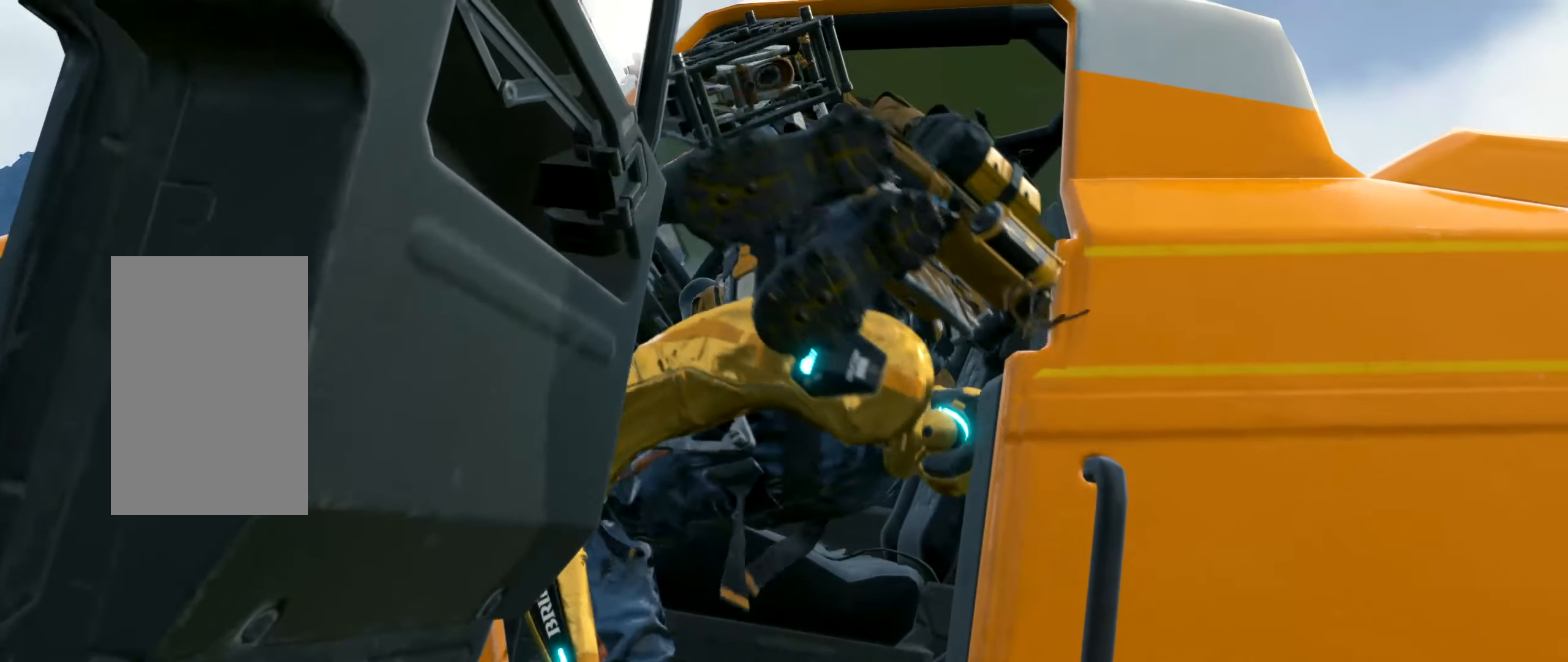
{"dt_ms": 500, "buttons": ["R2"], "left_stick": "center", "events": []}
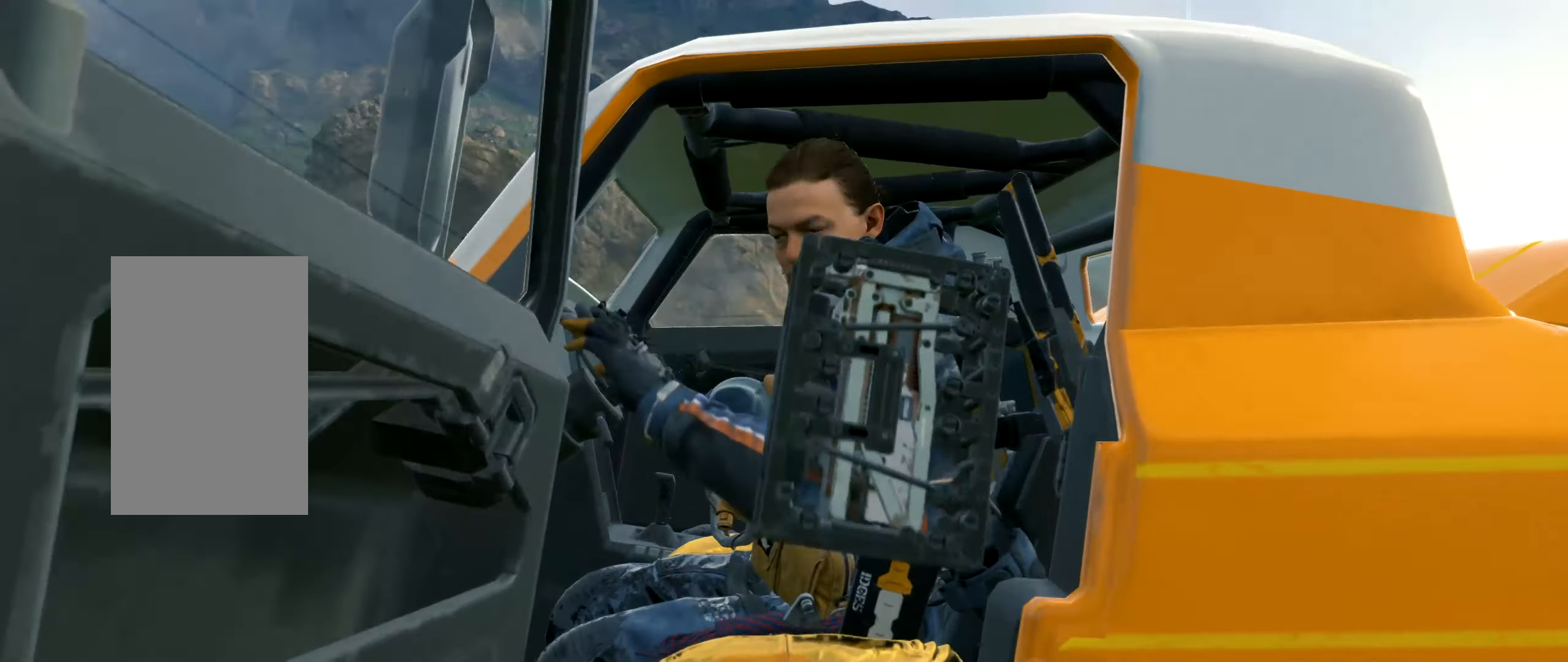
{"dt_ms": 500, "buttons": ["R2"], "left_stick": "center", "events": []}
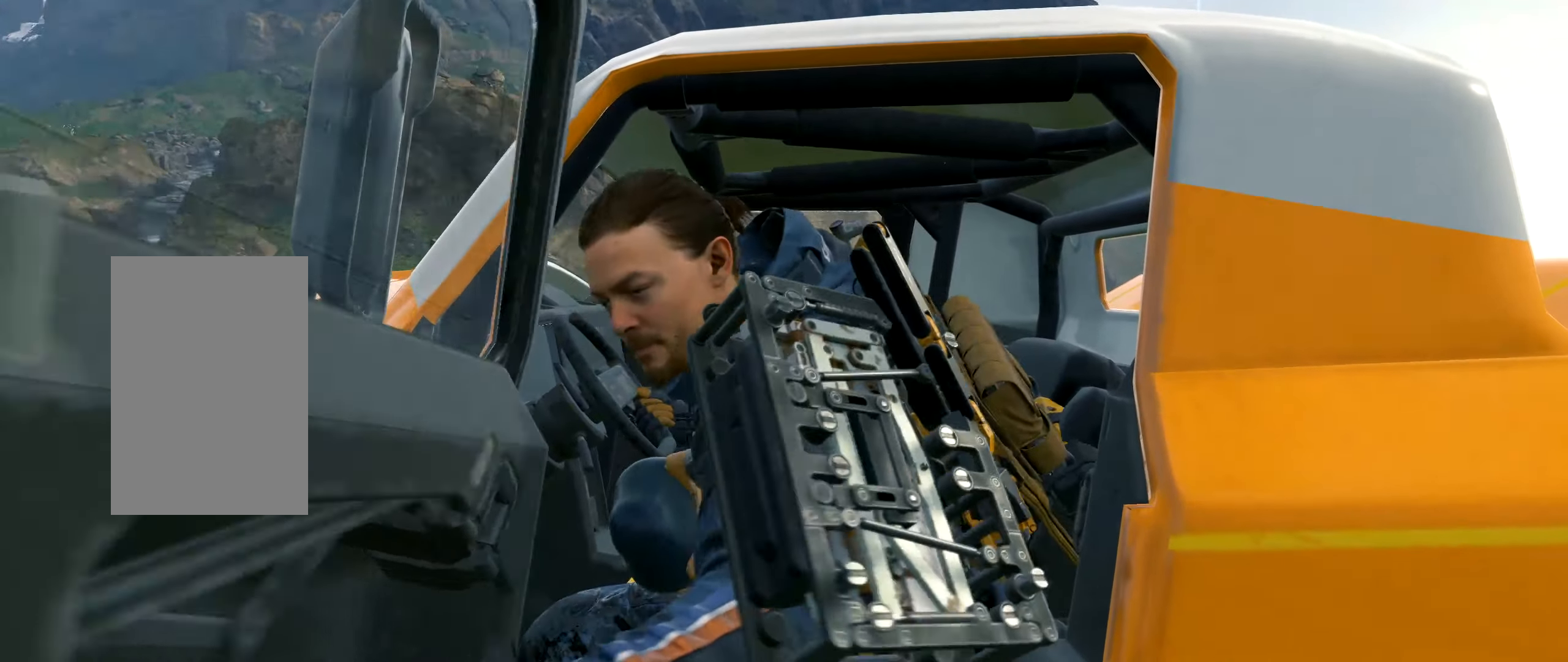
{"dt_ms": 500, "buttons": ["R2"], "left_stick": "center", "events": []}
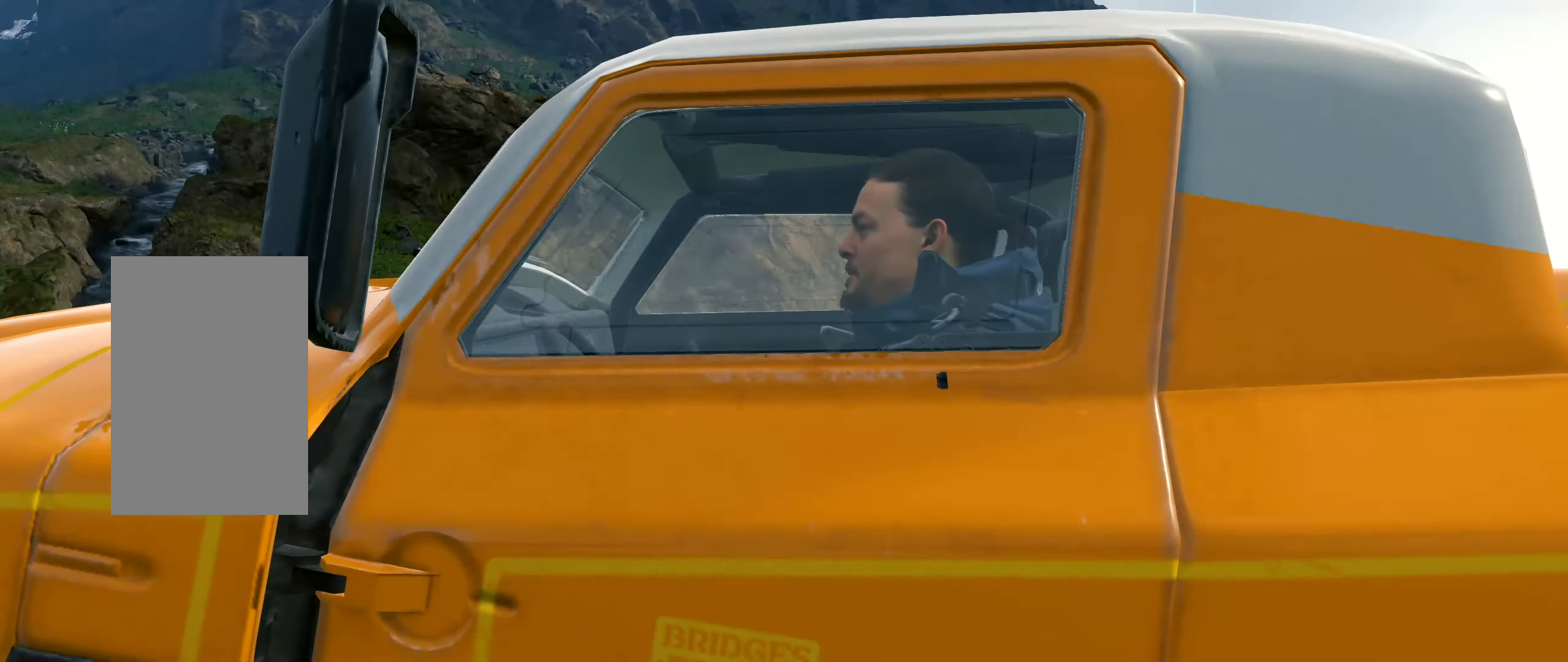
{"dt_ms": 500, "buttons": ["R2"], "left_stick": "center", "events": []}
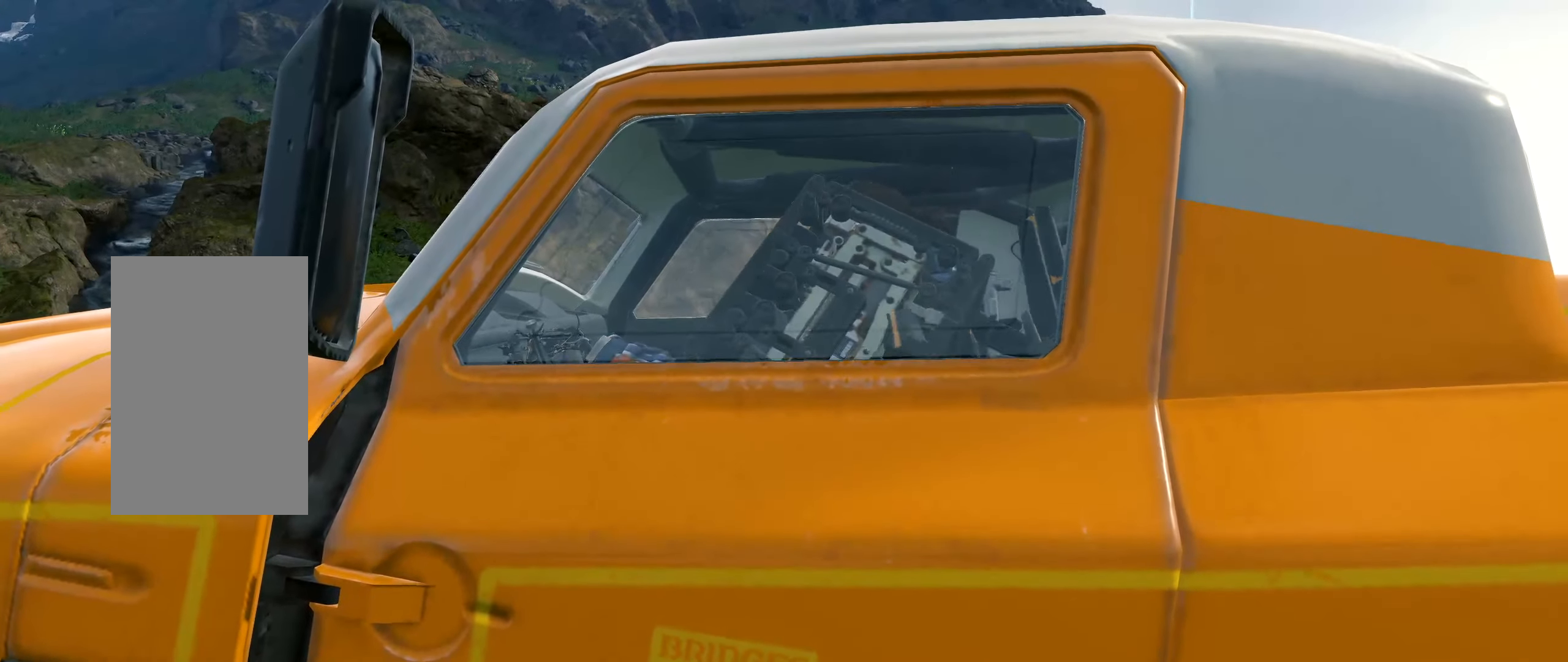
{"dt_ms": 500, "buttons": ["R2"], "left_stick": "center", "events": []}
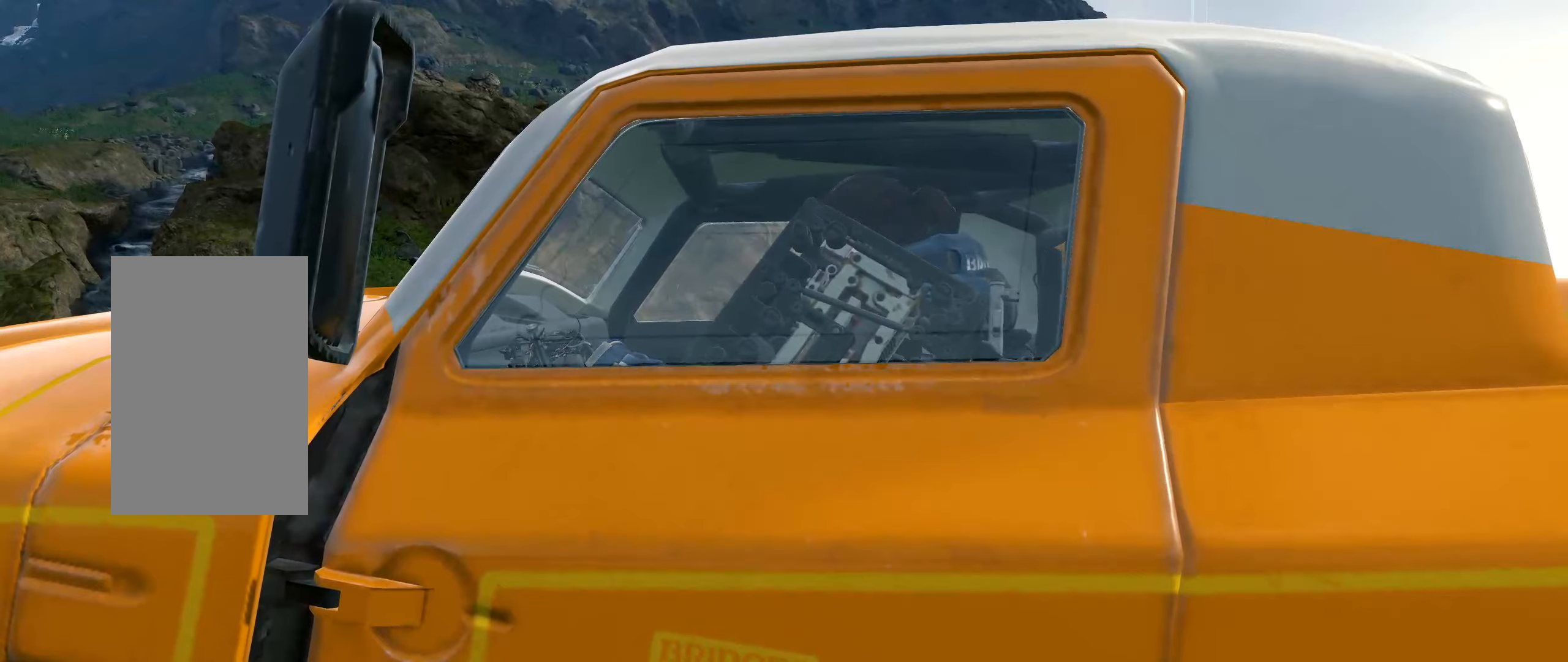
{"dt_ms": 500, "buttons": ["R2"], "left_stick": "center", "events": []}
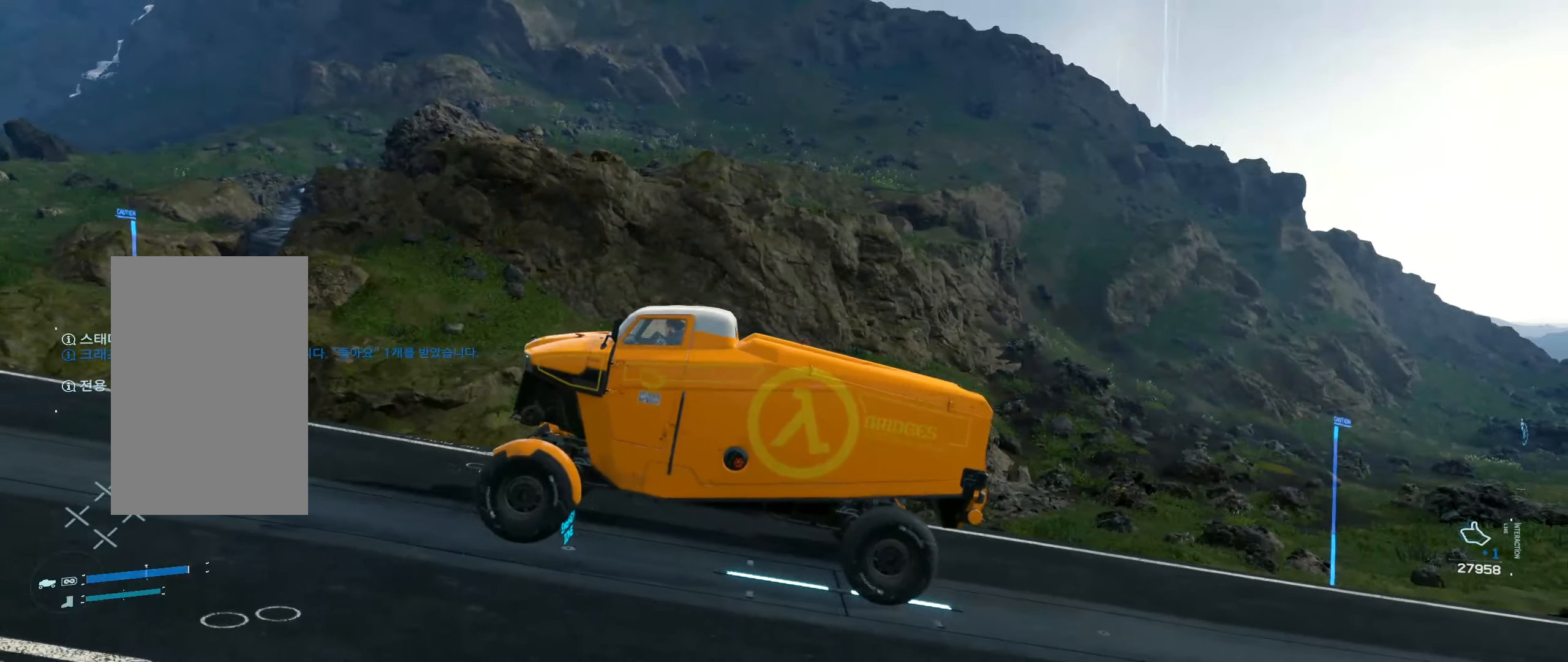
{"dt_ms": 500, "buttons": ["R2", "DPAD_UP"], "left_stick": "center", "events": [[383, "DPAD_UP", "down"]]}